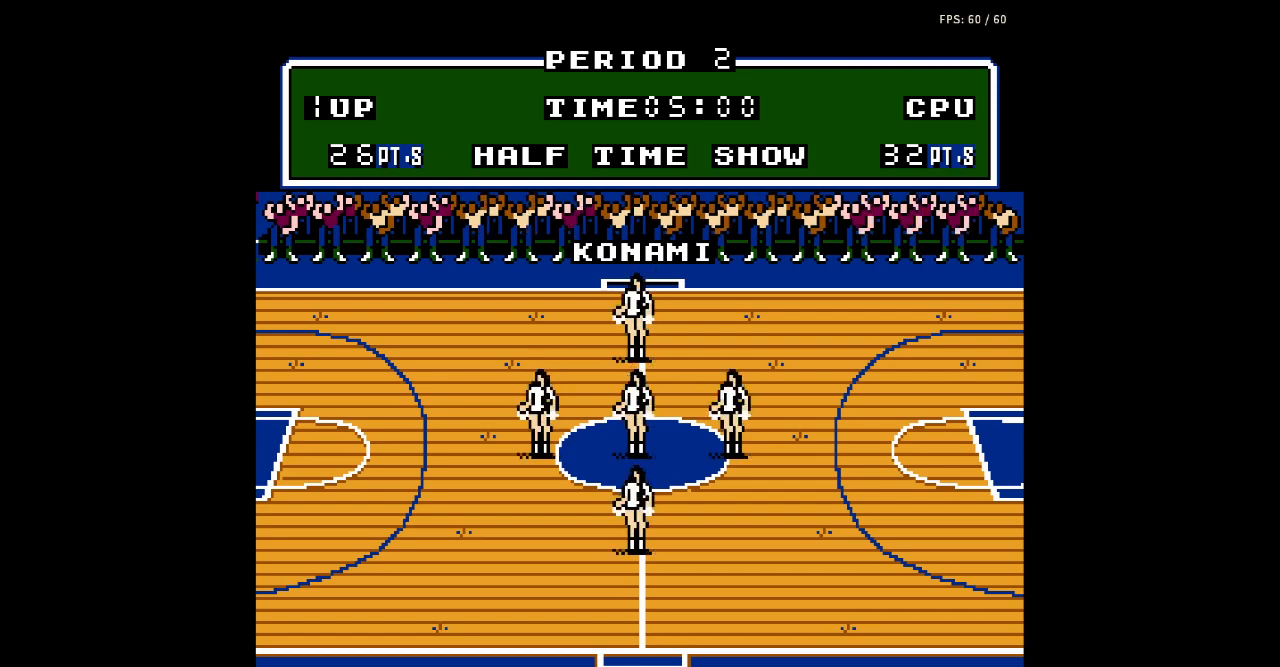
Gameplay with a controller (Nintendo layout); each line is a JSON object with the inputs held at the frame after it. "events" lists button and stick changes between this image and that frame as [ms after this image, input, new state], when the widget could be followed in between. Not read: L3 R3.
{"buttons": ["B"], "events": [[433, "B", "down"]]}
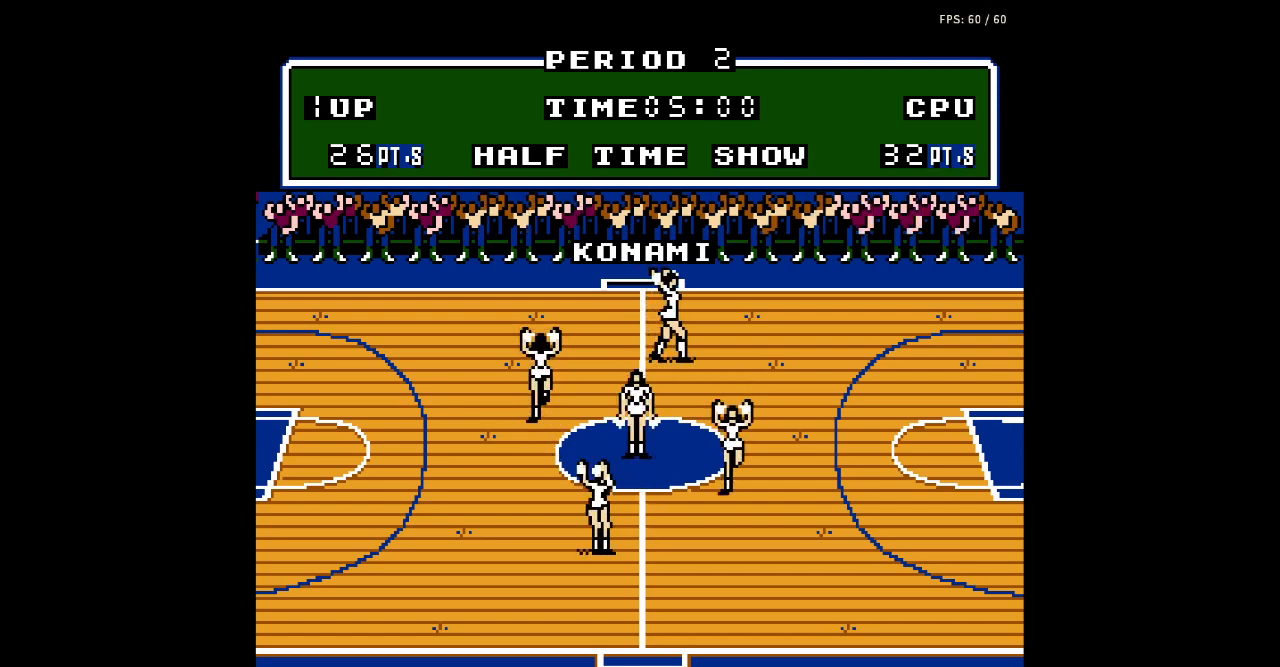
{"buttons": ["A"], "events": [[100, "B", "up"], [467, "A", "down"]]}
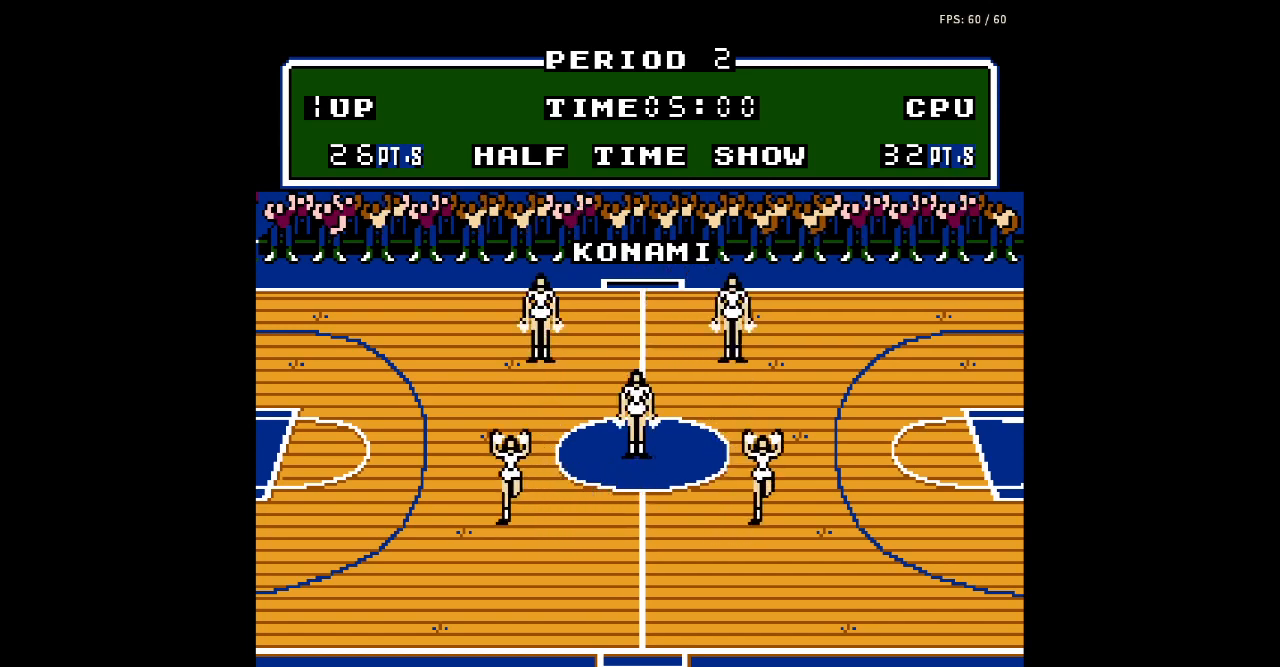
{"buttons": [], "events": [[100, "A", "up"]]}
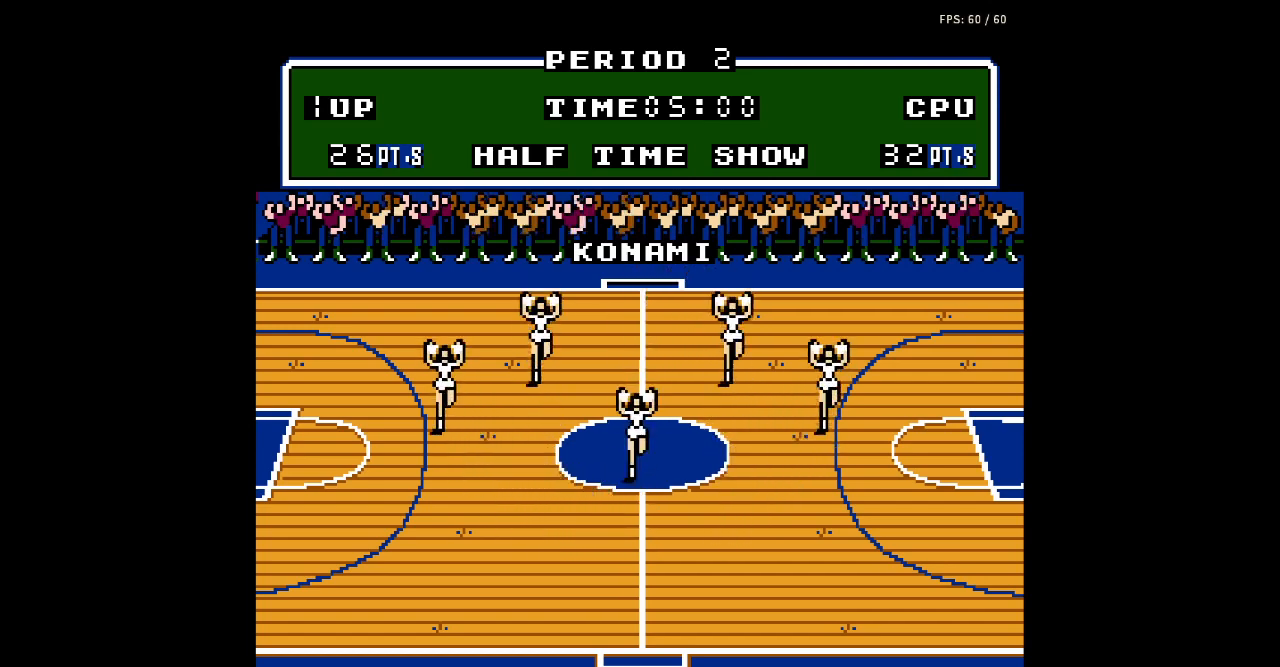
{"buttons": [], "events": []}
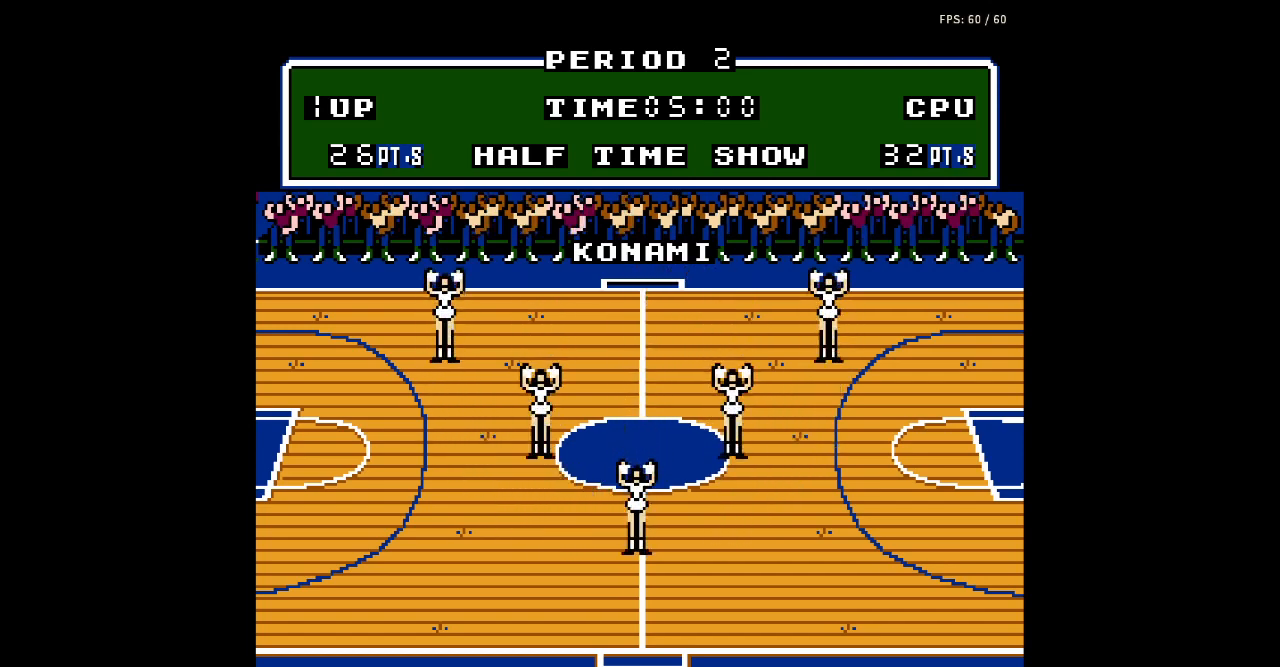
{"buttons": [], "events": [[33, "B", "down"], [133, "B", "up"]]}
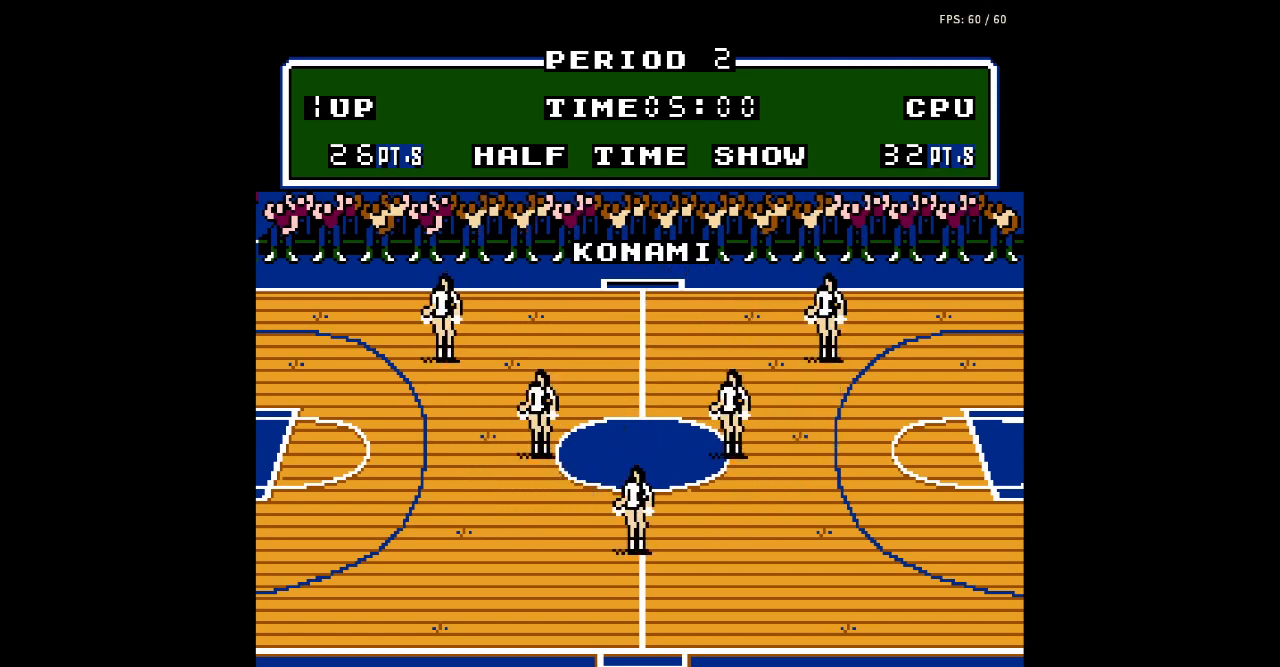
{"buttons": [], "events": []}
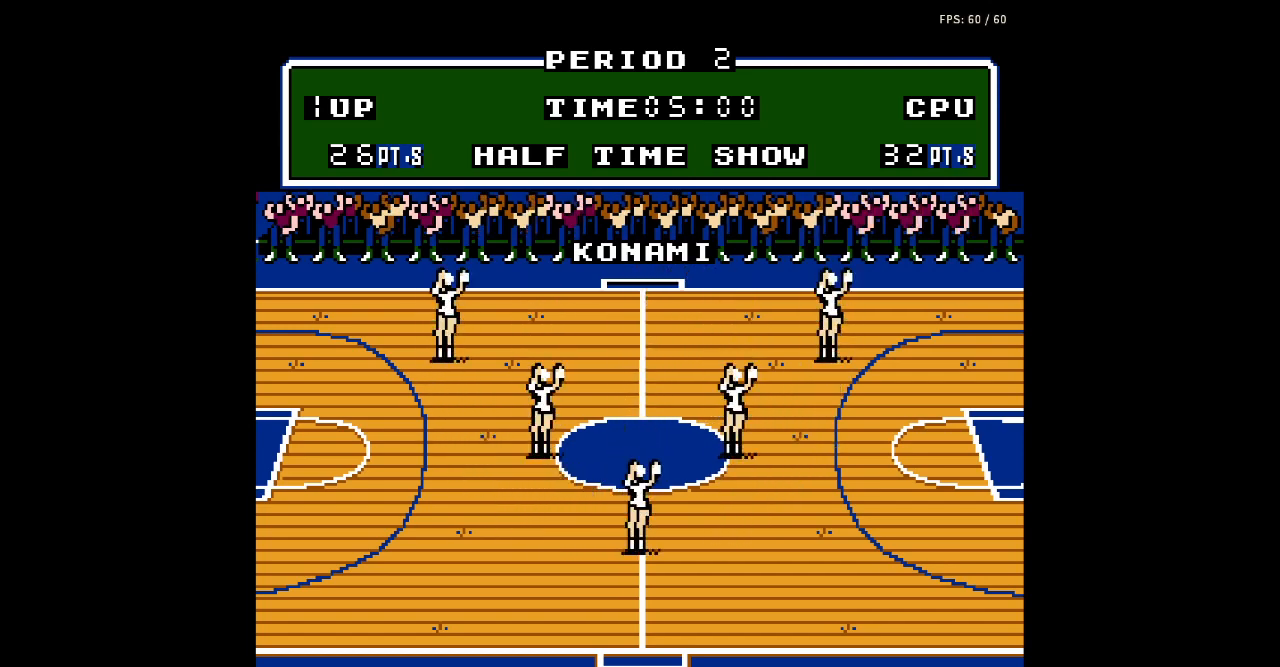
{"buttons": [], "events": []}
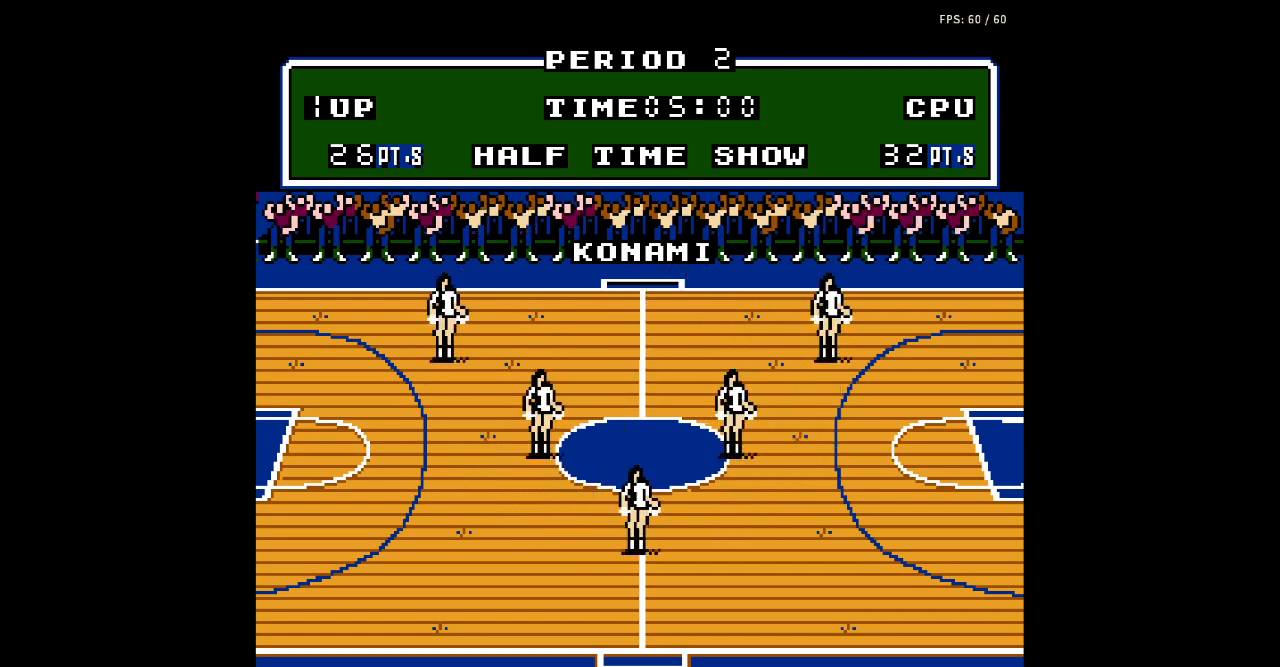
{"buttons": [], "events": []}
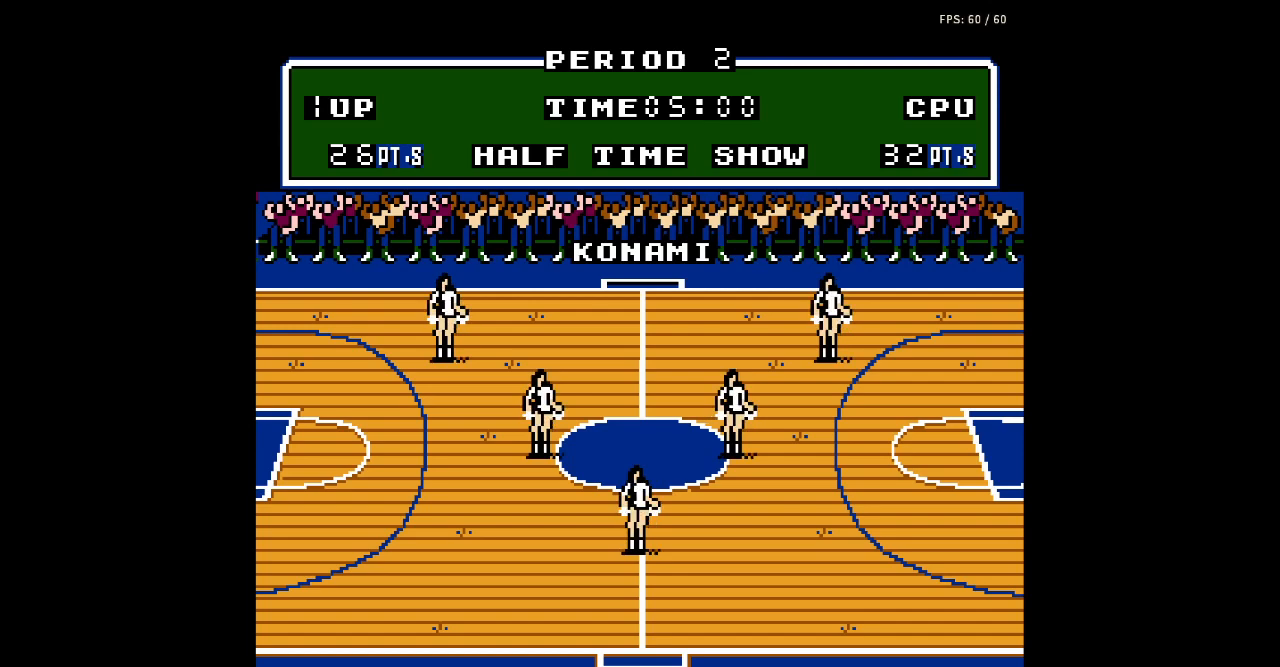
{"buttons": [], "events": []}
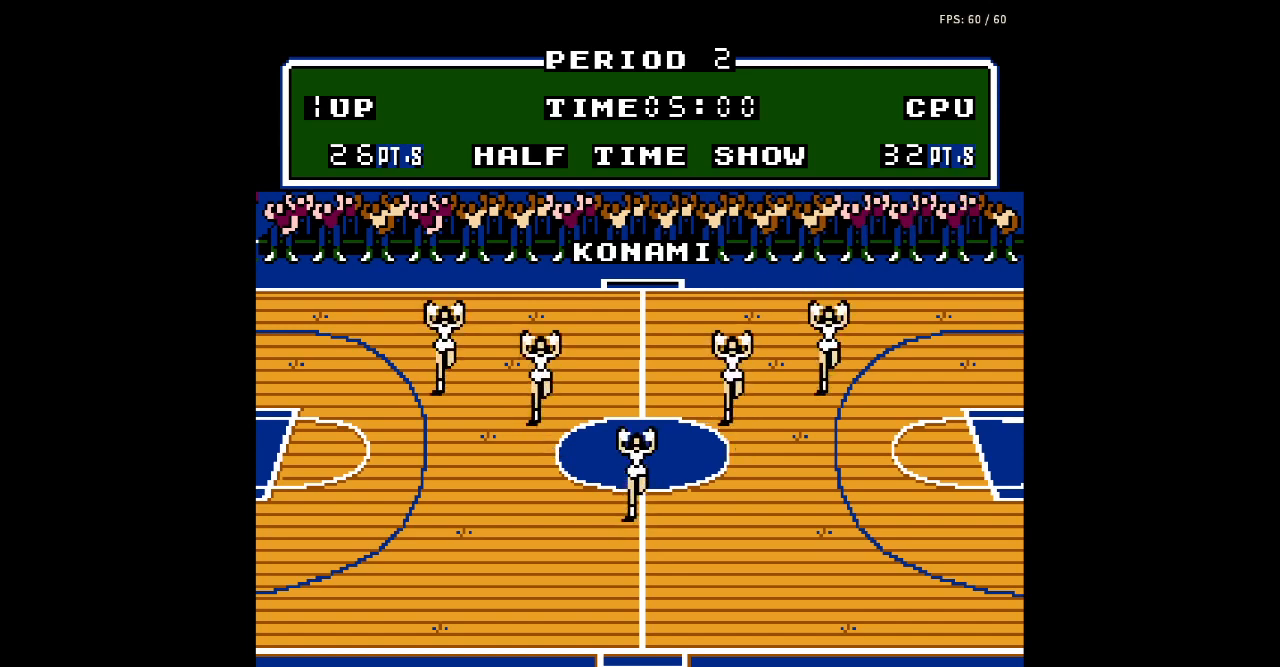
{"buttons": [], "events": []}
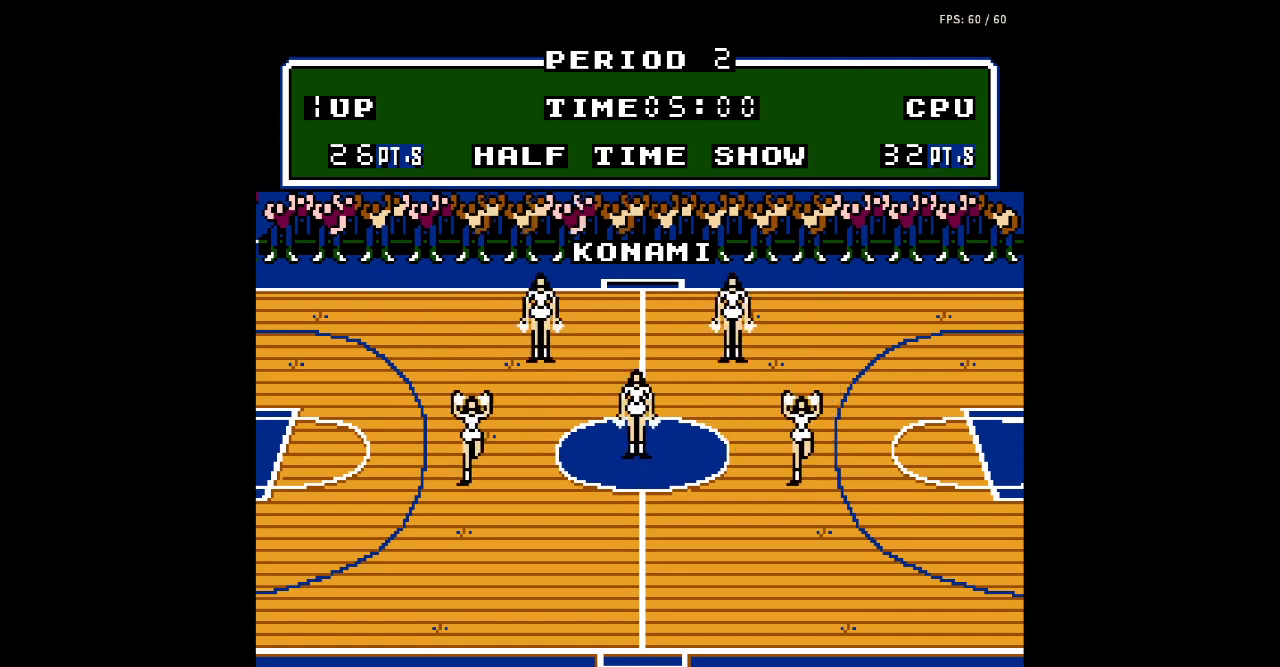
{"buttons": [], "events": []}
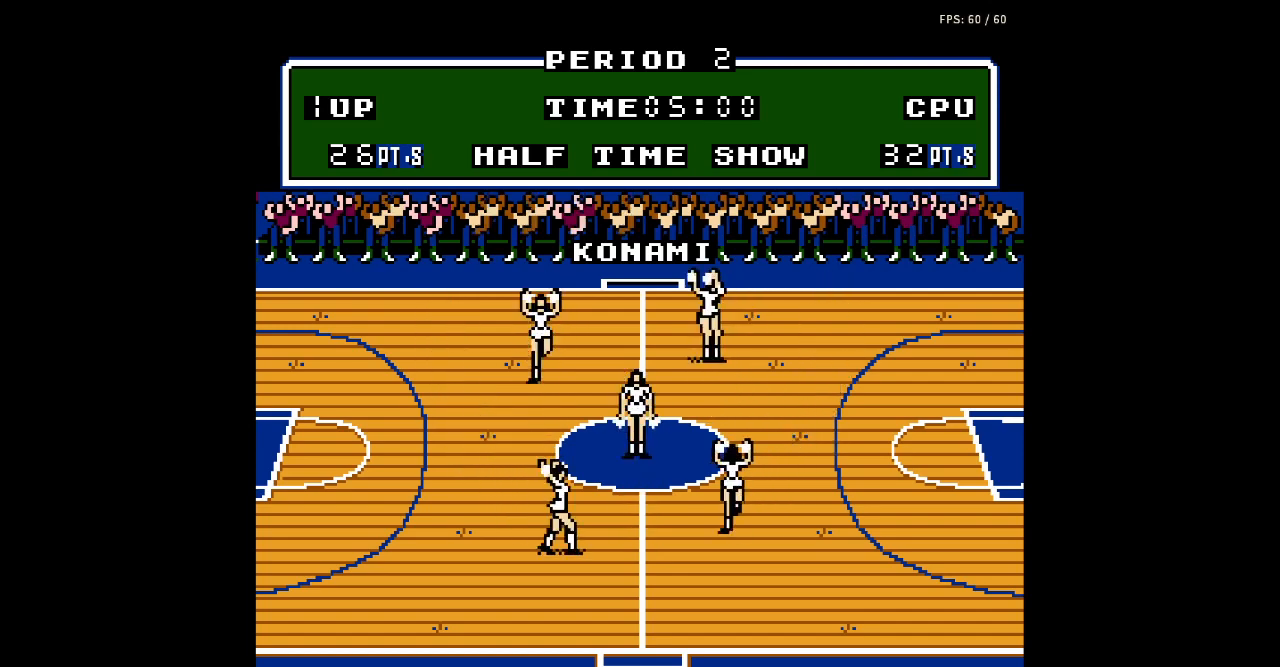
{"buttons": [], "events": []}
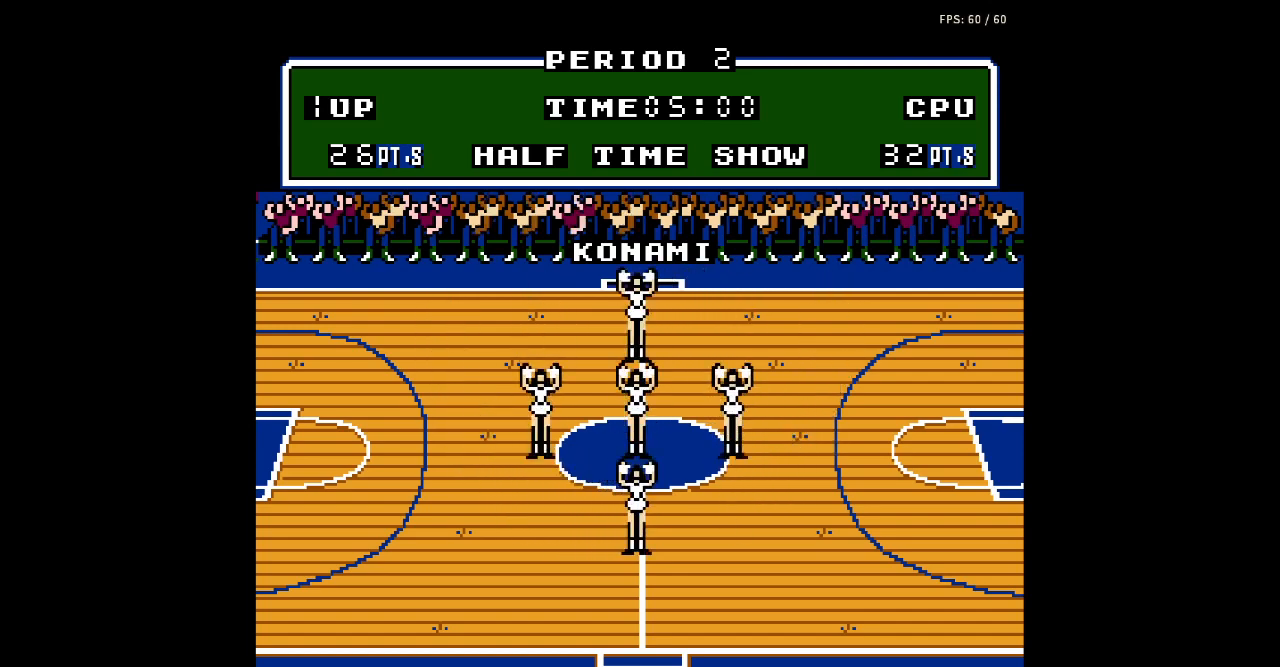
{"buttons": [], "events": [[300, "START", "down"], [433, "START", "up"]]}
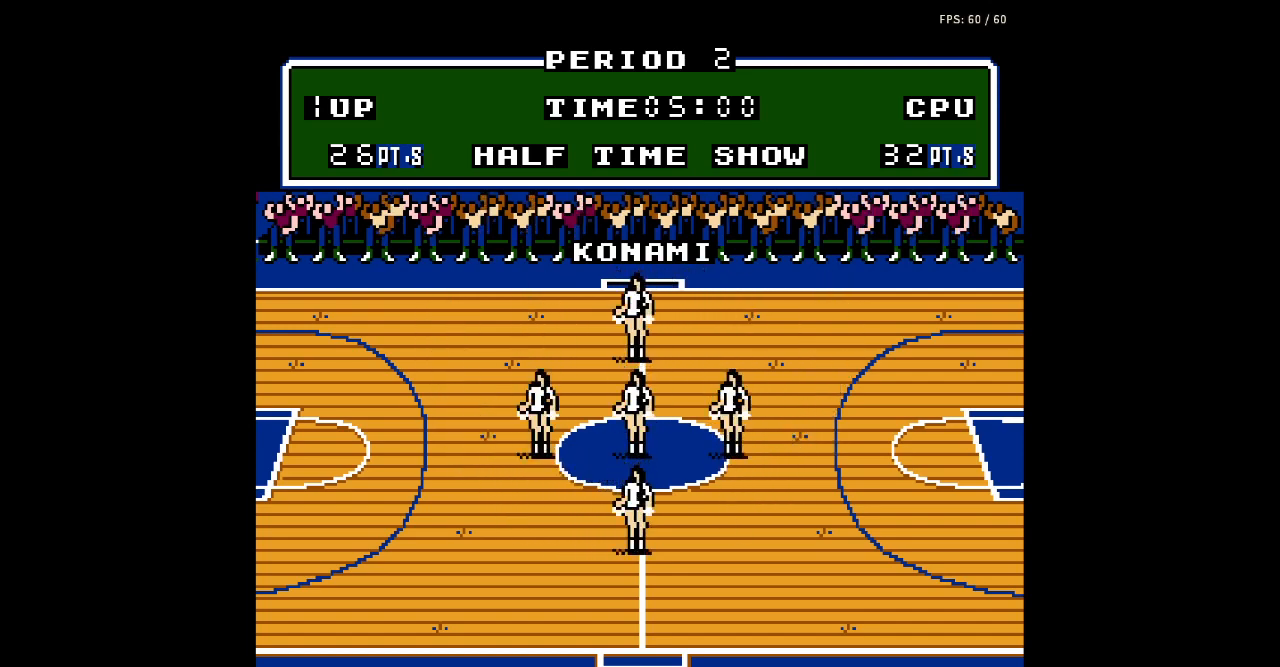
{"buttons": [], "events": [[367, "A", "down"], [467, "A", "up"]]}
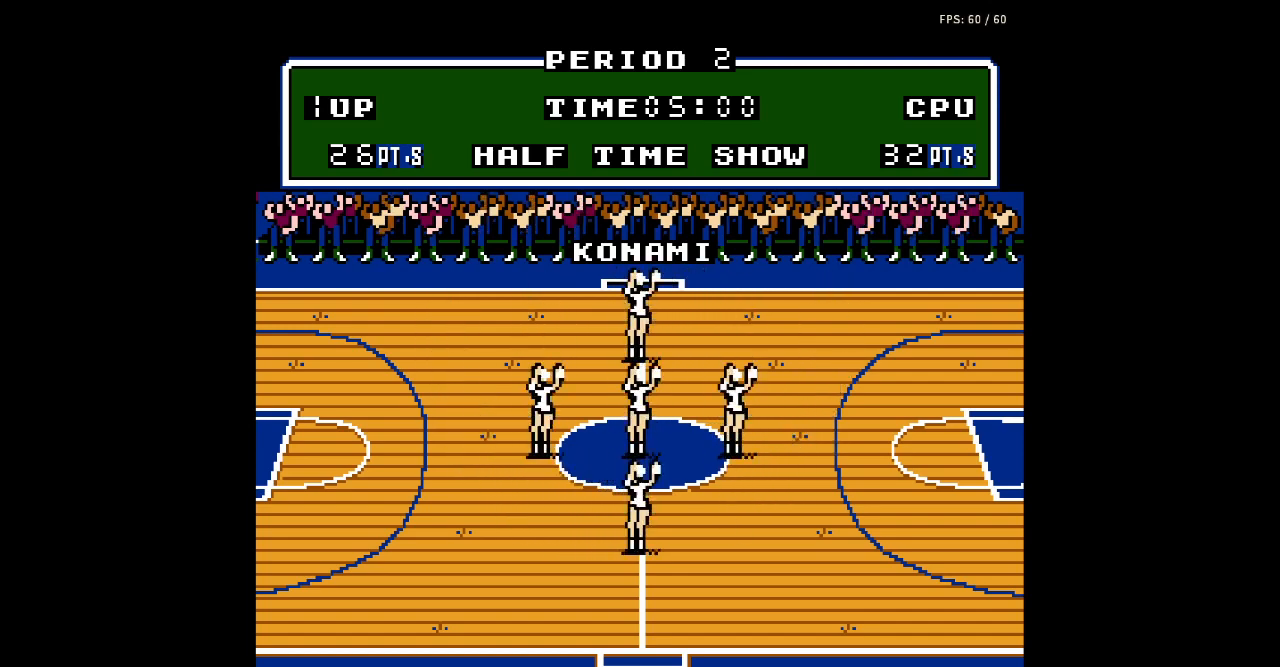
{"buttons": [], "events": [[67, "B", "down"], [200, "B", "up"]]}
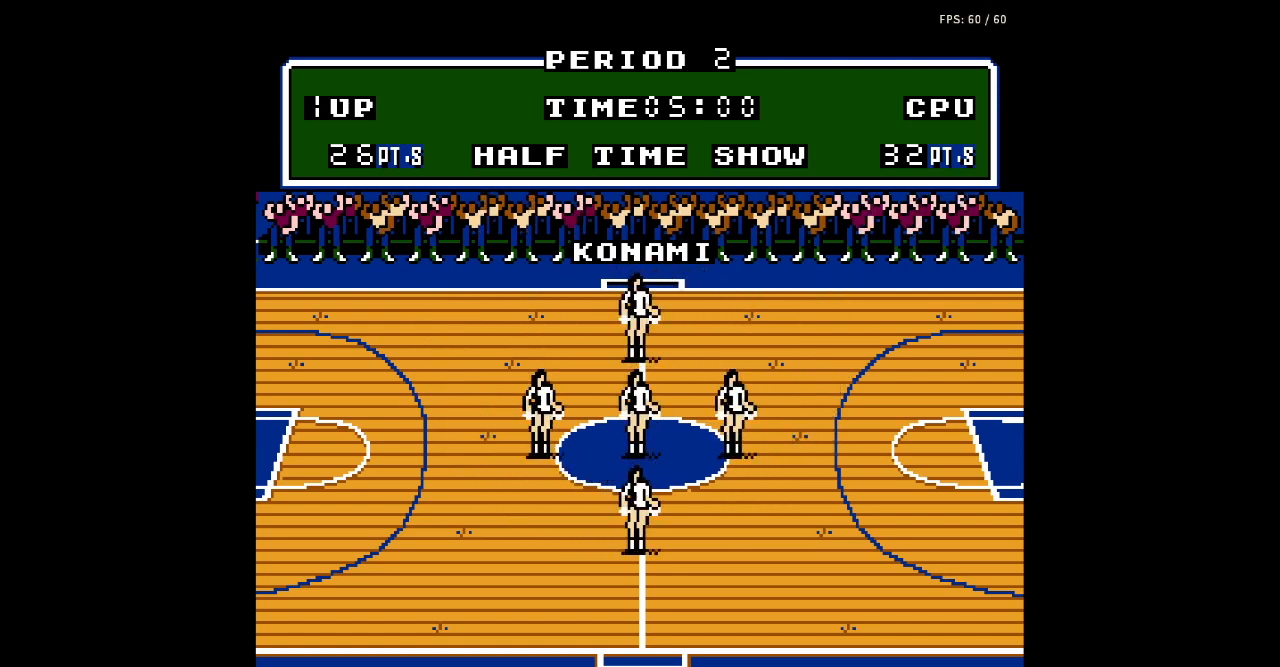
{"buttons": [], "events": [[200, "A", "down"], [333, "A", "up"]]}
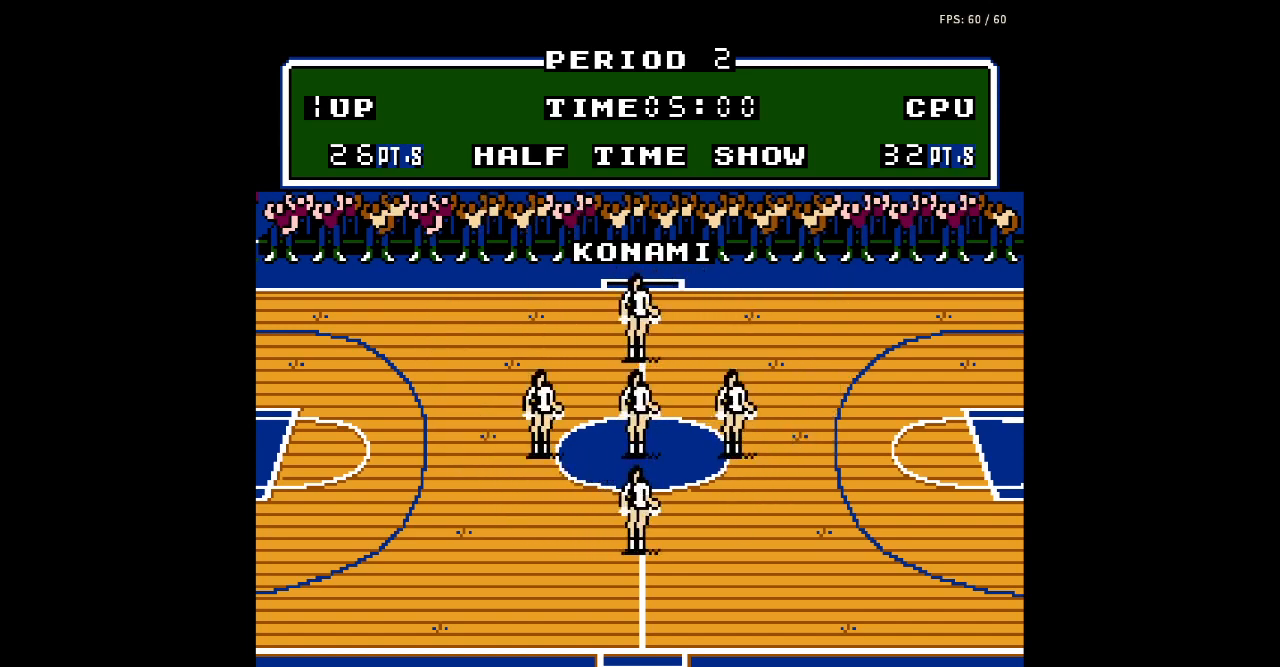
{"buttons": ["START"], "events": [[133, "START", "down"], [300, "START", "up"], [433, "START", "down"]]}
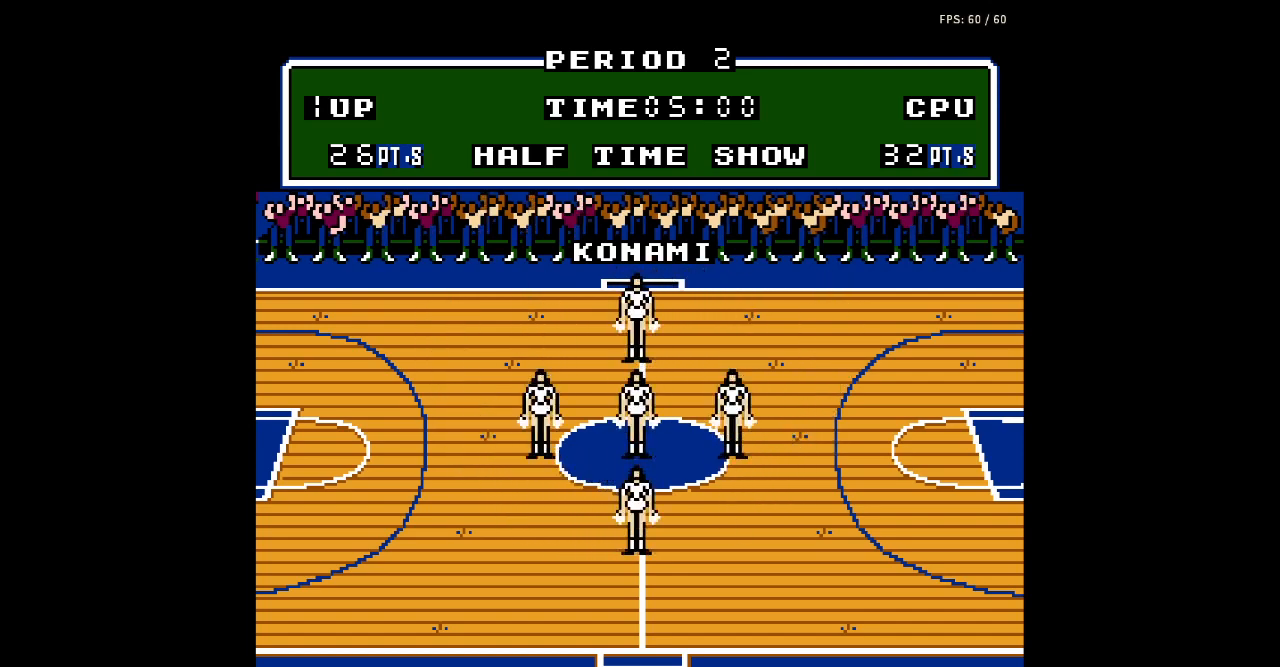
{"buttons": [], "events": [[33, "START", "up"], [167, "START", "down"], [233, "START", "up"]]}
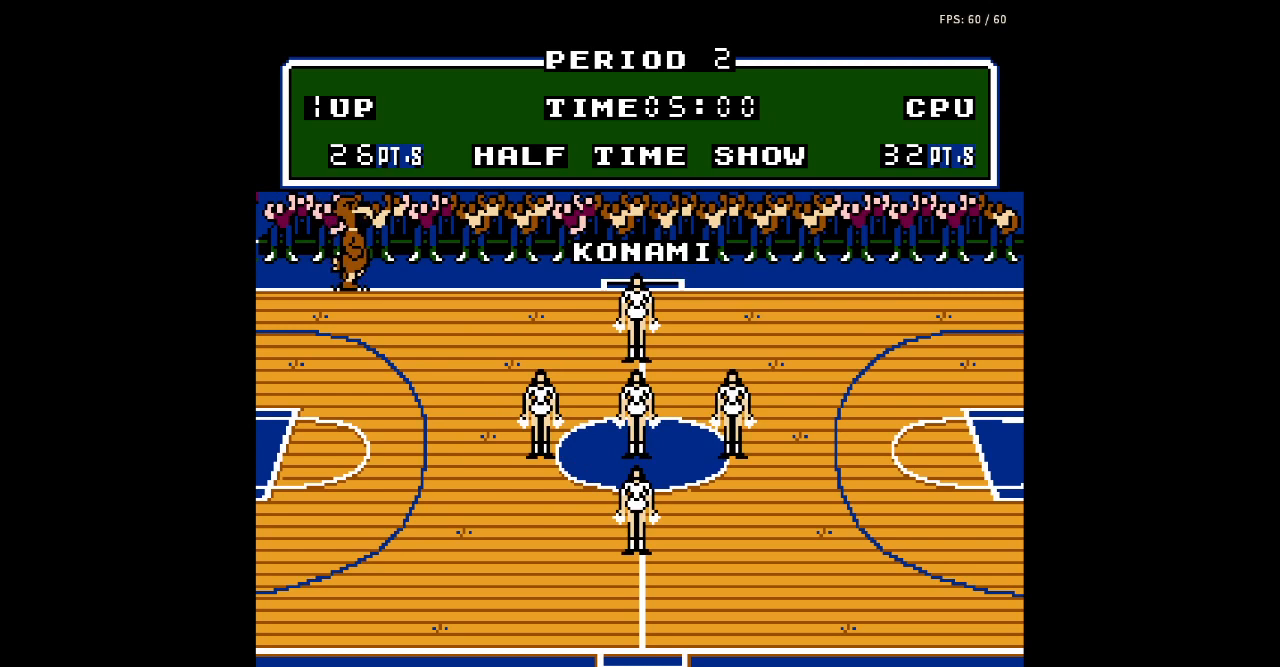
{"buttons": [], "events": [[167, "DPAD_LEFT", "down"], [233, "DPAD_LEFT", "up"]]}
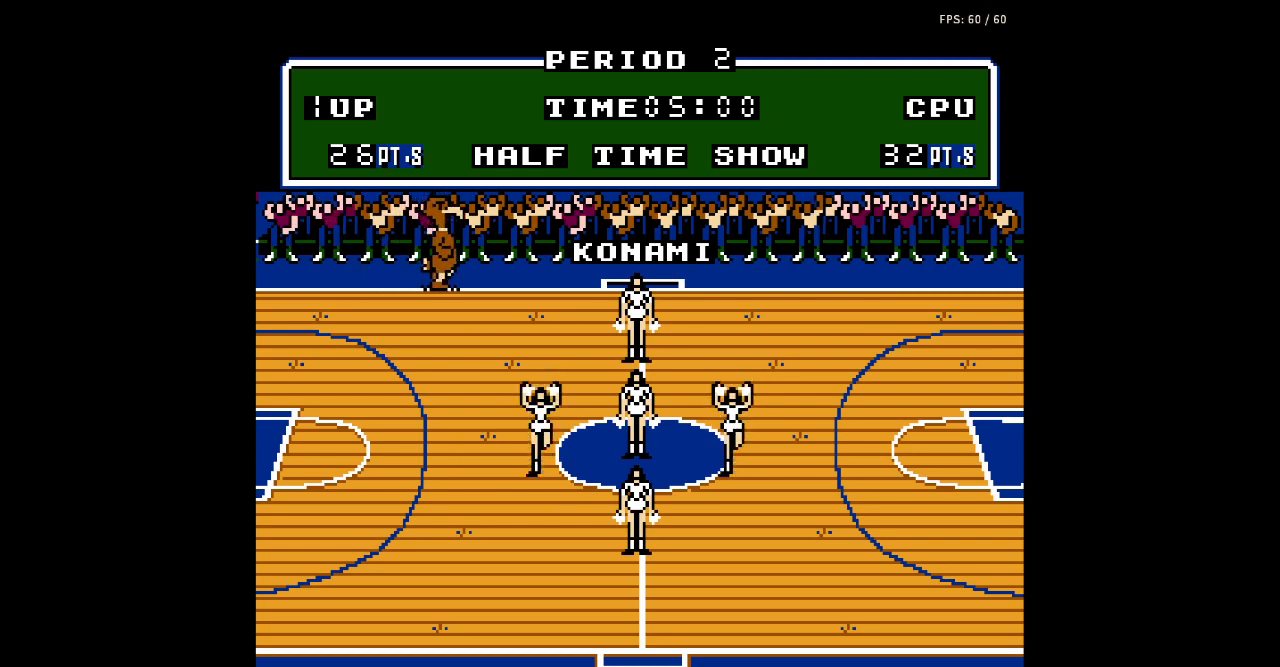
{"buttons": [], "events": [[67, "SELECT", "down"], [167, "SELECT", "up"], [300, "SELECT", "down"], [400, "SELECT", "up"]]}
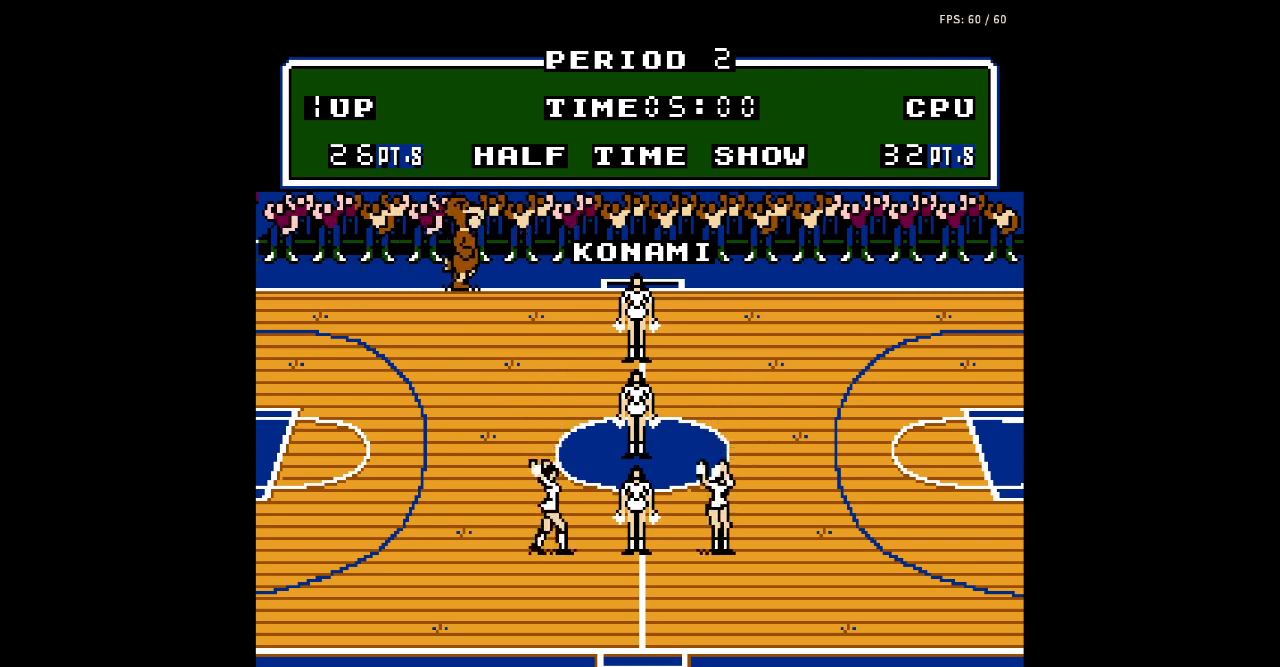
{"buttons": [], "events": [[233, "B", "down"], [400, "B", "up"]]}
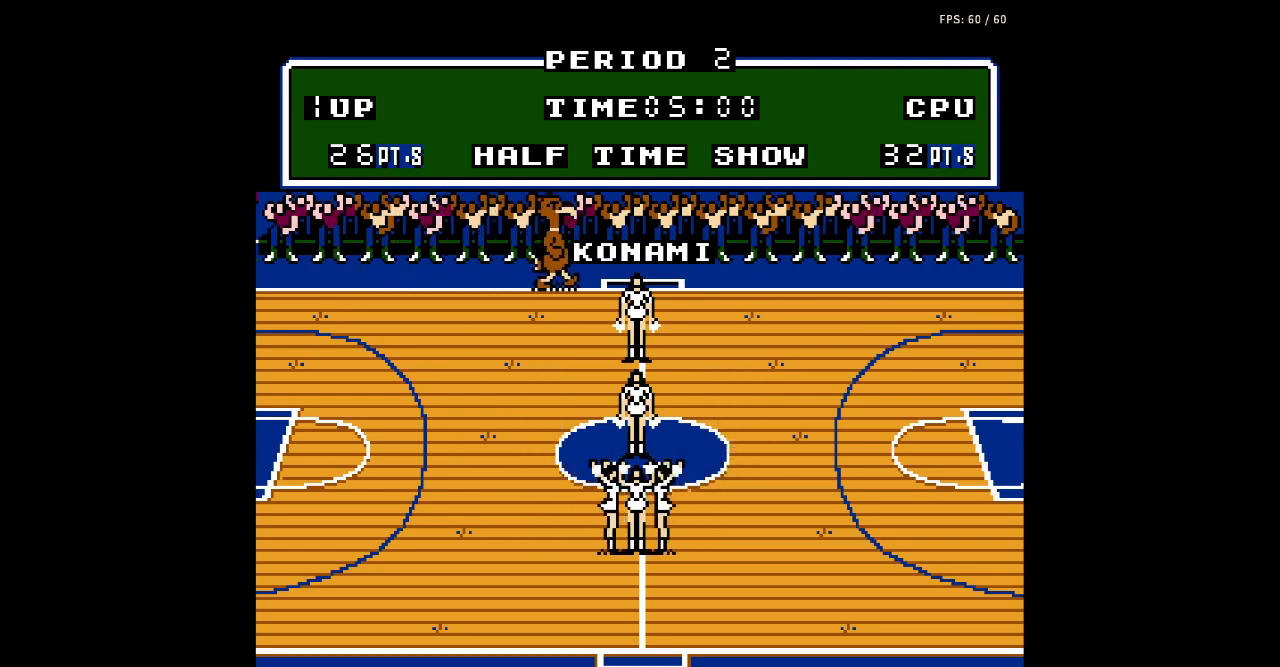
{"buttons": [], "events": [[100, "A", "down"], [267, "A", "up"]]}
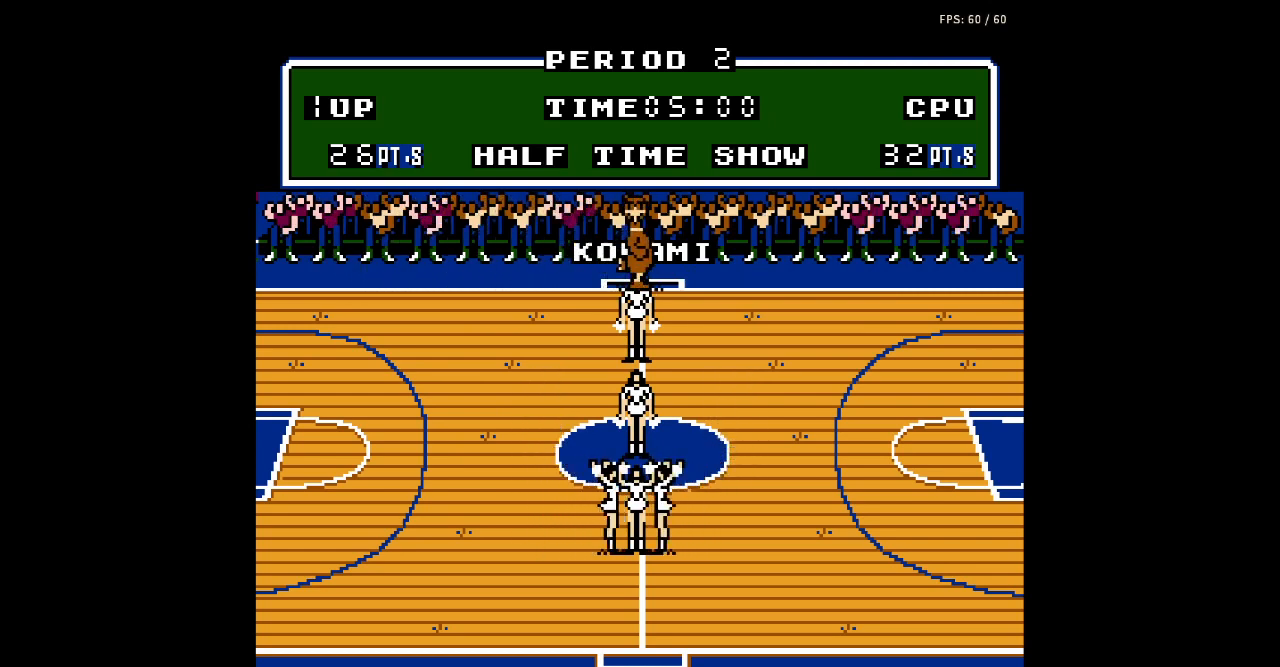
{"buttons": ["DPAD_DOWN"], "events": [[333, "DPAD_LEFT", "down"], [367, "DPAD_DOWN", "down"], [467, "DPAD_LEFT", "up"]]}
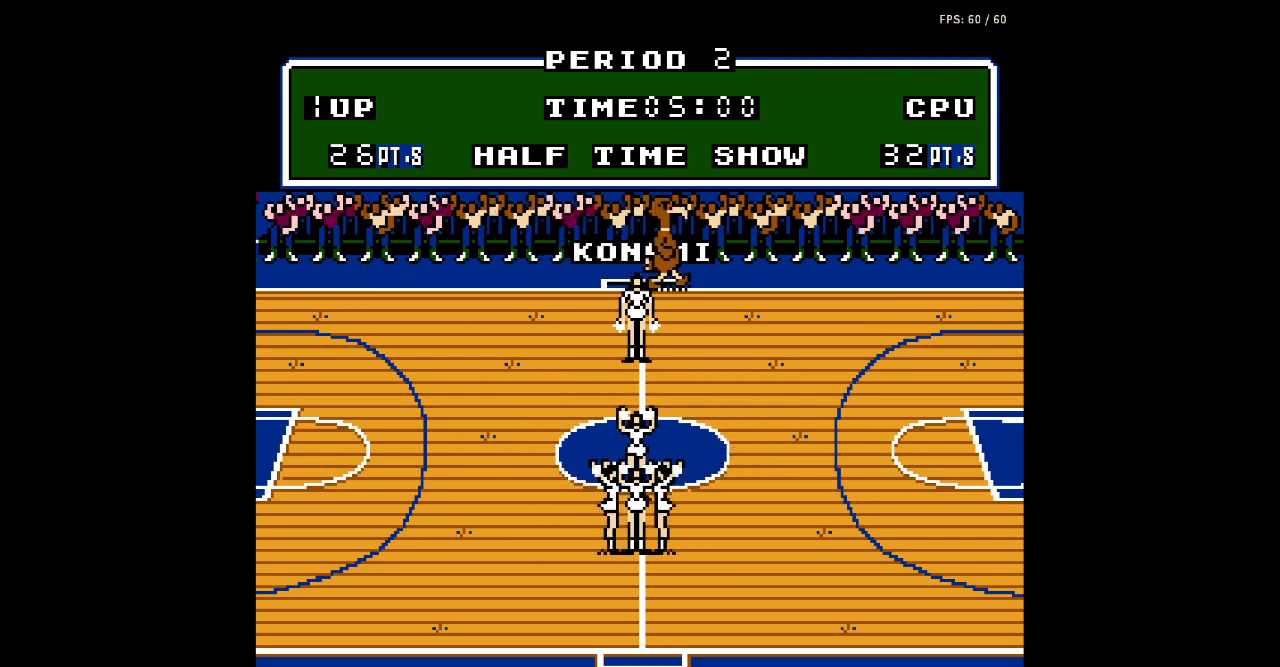
{"buttons": ["DPAD_DOWN", "DPAD_LEFT"], "events": [[33, "DPAD_RIGHT", "down"], [67, "DPAD_DOWN", "up"], [133, "DPAD_UP", "down"], [167, "DPAD_RIGHT", "up"], [267, "DPAD_UP", "up"], [500, "DPAD_DOWN", "down"], [500, "DPAD_LEFT", "down"]]}
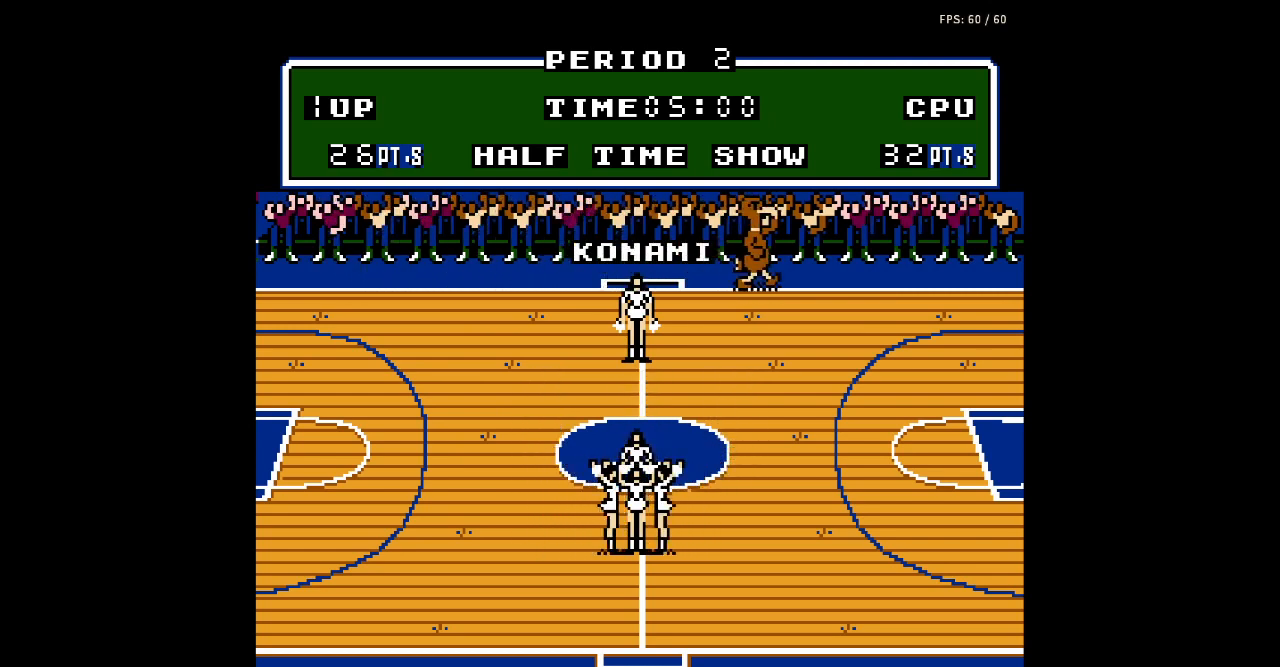
{"buttons": [], "events": [[100, "DPAD_LEFT", "up"], [133, "B", "down"], [167, "DPAD_RIGHT", "down"], [233, "DPAD_DOWN", "up"], [267, "B", "up"], [333, "DPAD_RIGHT", "up"]]}
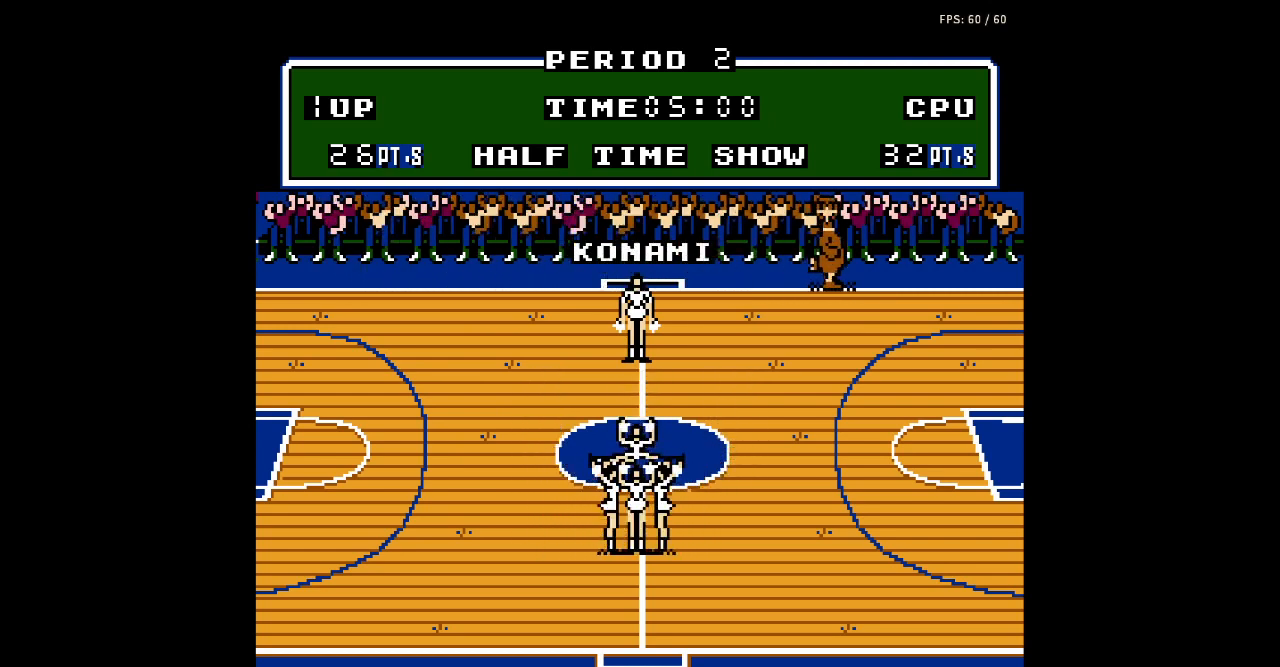
{"buttons": [], "events": [[67, "A", "down"], [200, "A", "up"]]}
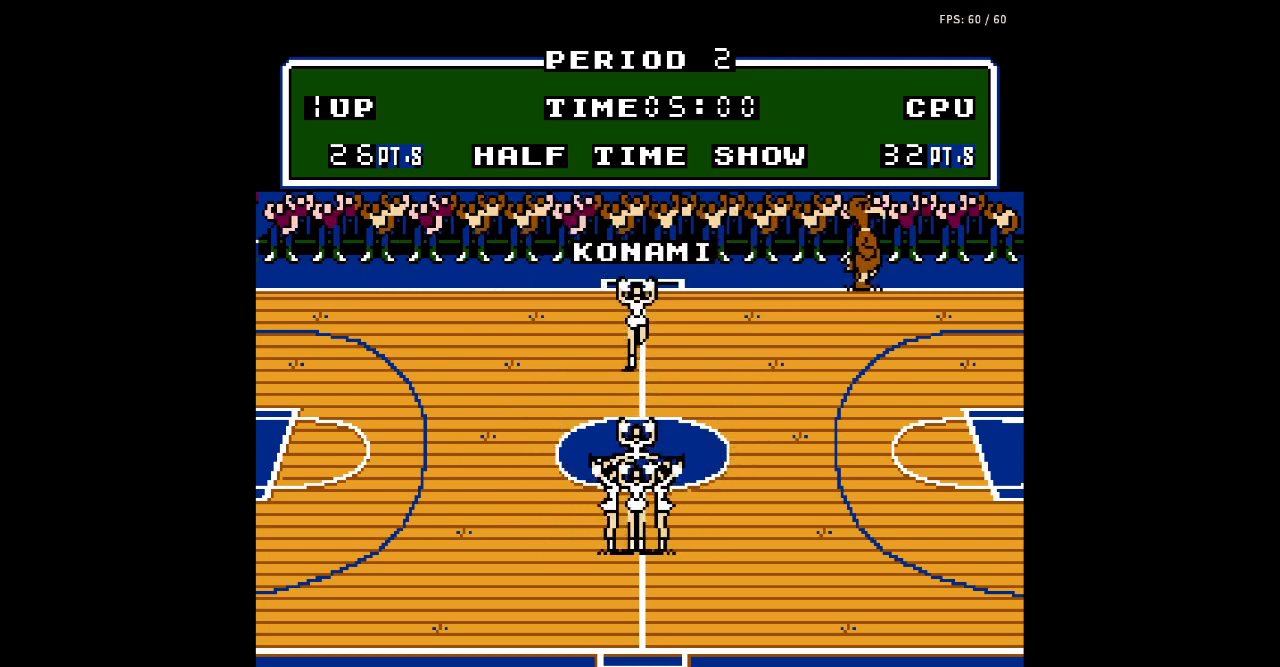
{"buttons": ["A"], "events": [[67, "B", "down"], [167, "B", "up"], [400, "A", "down"]]}